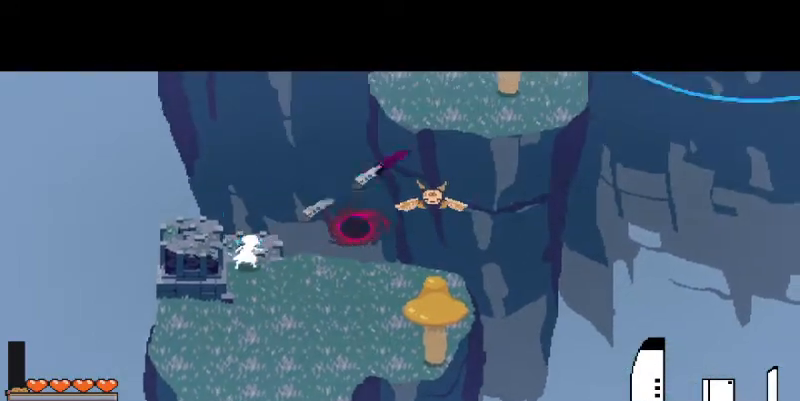
Gameplay with keyboard and mouse; each line is a JSON object with the keys and mouse buttons held at the frame after it. "events" lists presses ("down") and releases ("up") of "a", "d", "i", "s", "shift", "space", "w", "mouse_left" and "mouse_right" between this image and that frame as [ms after this image, input, new state], when the widget could be followed in between. "mouse_left", "mouse_right" = the "left", "right" buttons of the "mouse" list. No other keys are recorded. Mouse movement is not recorded.
{"keys": ["a", "w"], "mouse": [], "events": [[400, "a", "down"]]}
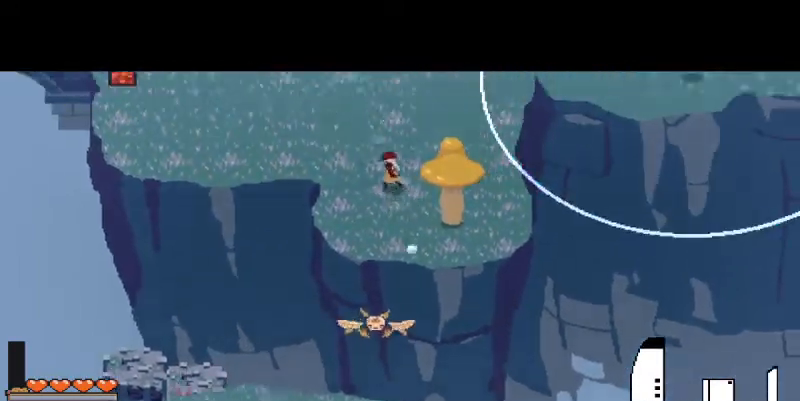
{"keys": ["a", "w"], "mouse": [], "events": [[67, "a", "up"], [100, "space", "down"], [233, "space", "up"], [433, "a", "down"]]}
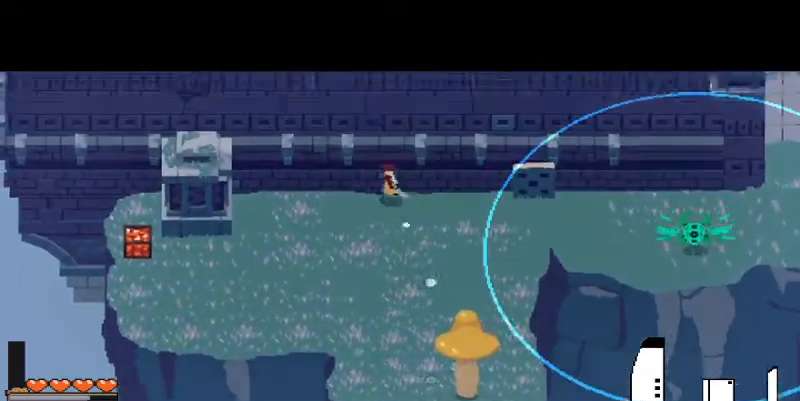
{"keys": [], "mouse": ["right"], "events": [[33, "mouse_right", "down"], [433, "a", "up"], [433, "w", "up"]]}
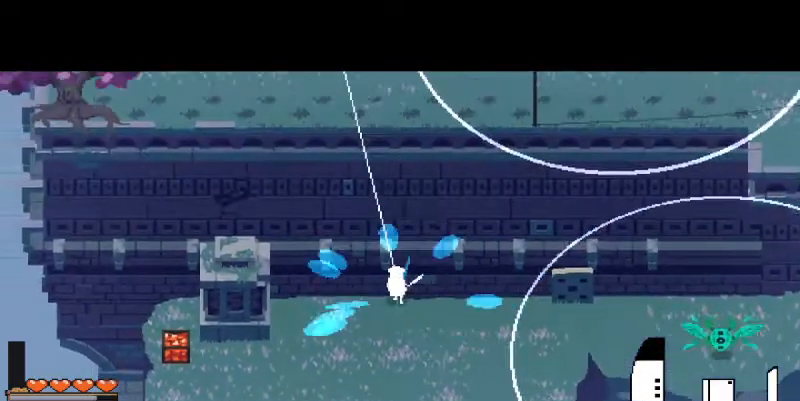
{"keys": [], "mouse": [], "events": [[400, "mouse_right", "up"]]}
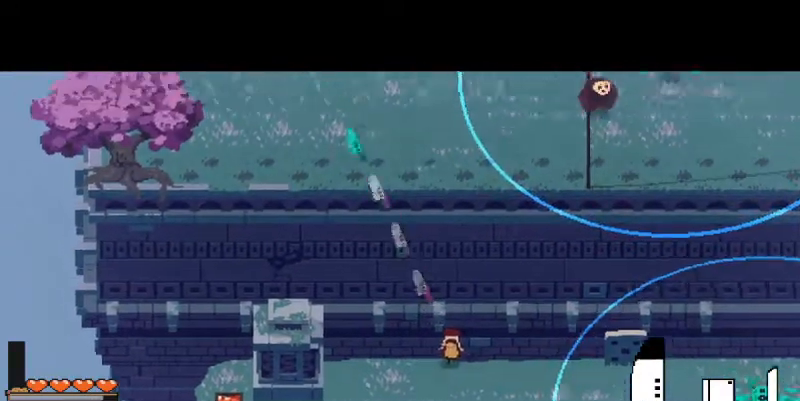
{"keys": [], "mouse": [], "events": []}
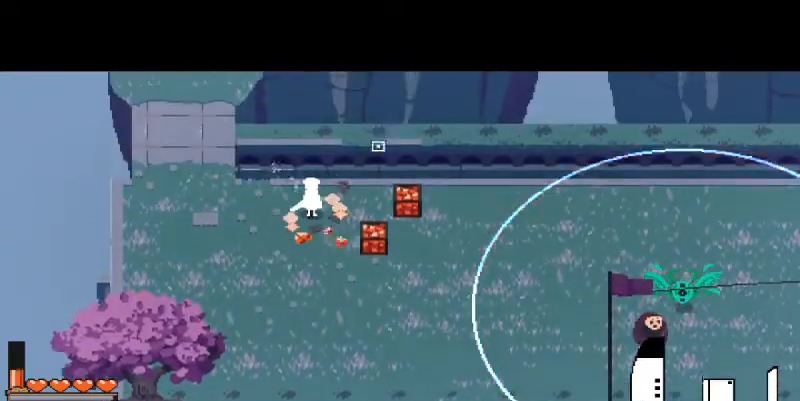
{"keys": [], "mouse": [], "events": []}
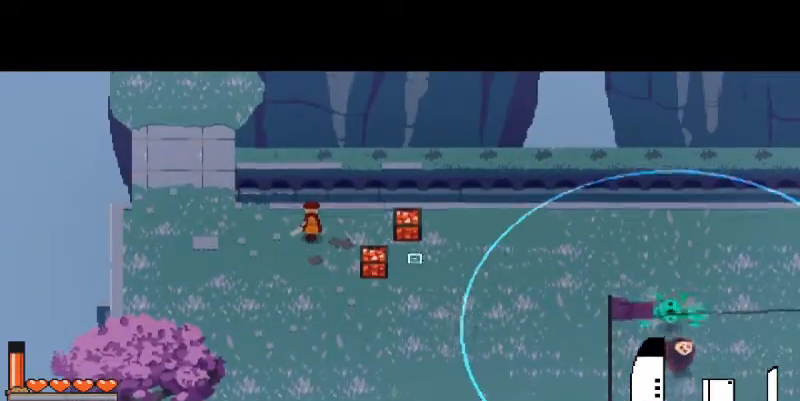
{"keys": ["a", "s"], "mouse": [], "events": [[333, "a", "down"], [367, "s", "down"]]}
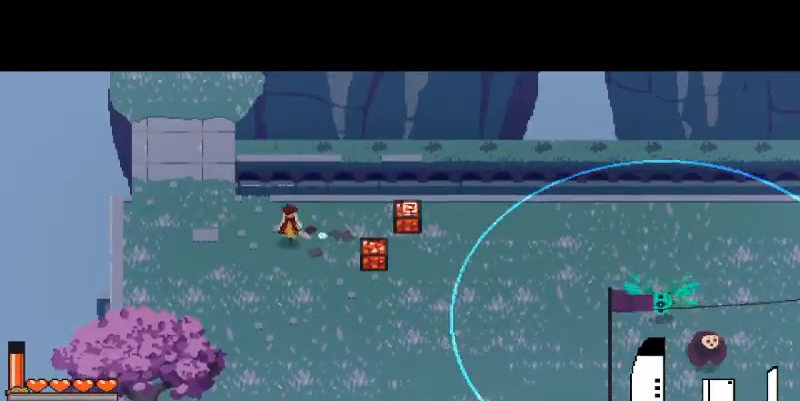
{"keys": [], "mouse": [], "events": [[233, "a", "up"], [233, "s", "up"]]}
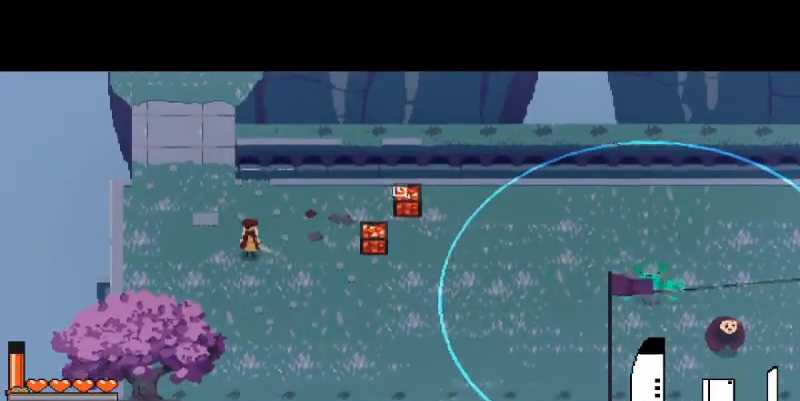
{"keys": ["w"], "mouse": [], "events": [[133, "w", "down"], [200, "a", "down"], [467, "a", "up"]]}
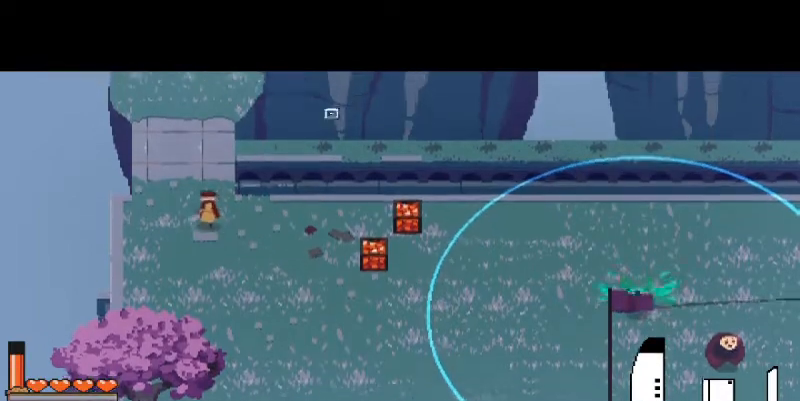
{"keys": ["d", "w"], "mouse": [], "events": [[100, "space", "down"], [200, "space", "up"], [367, "d", "down"]]}
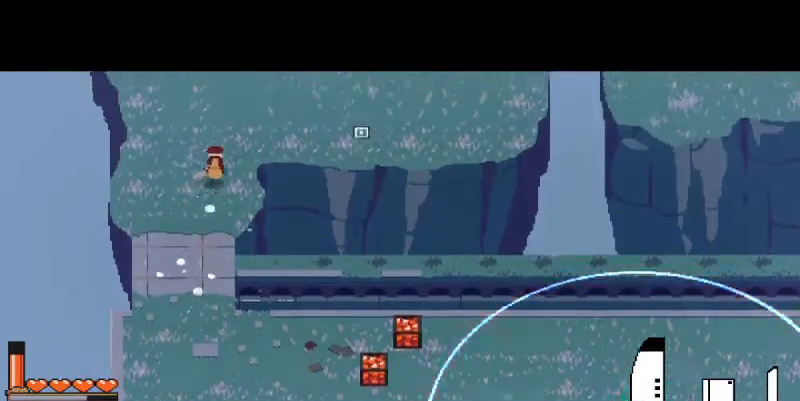
{"keys": ["w"], "mouse": [], "events": [[167, "shift", "down"], [333, "d", "up"], [333, "shift", "up"]]}
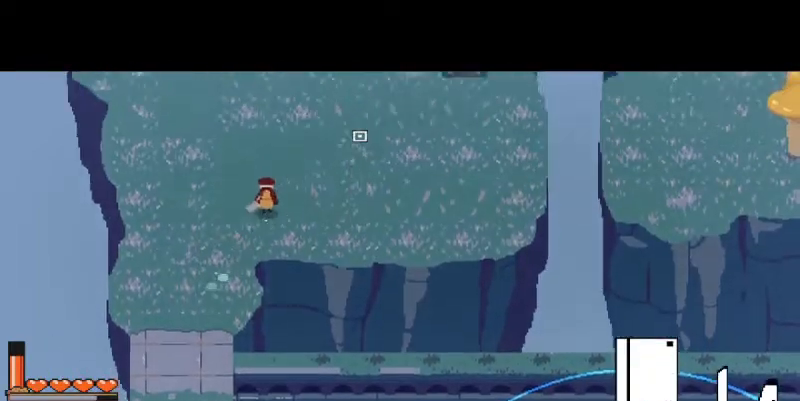
{"keys": ["w"], "mouse": [], "events": [[200, "d", "down"], [300, "d", "up"], [300, "shift", "down"], [433, "shift", "up"]]}
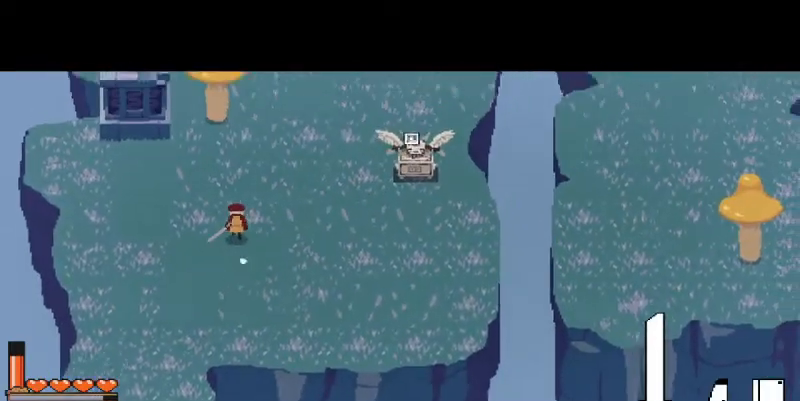
{"keys": ["d", "w"], "mouse": [], "events": [[233, "d", "down"]]}
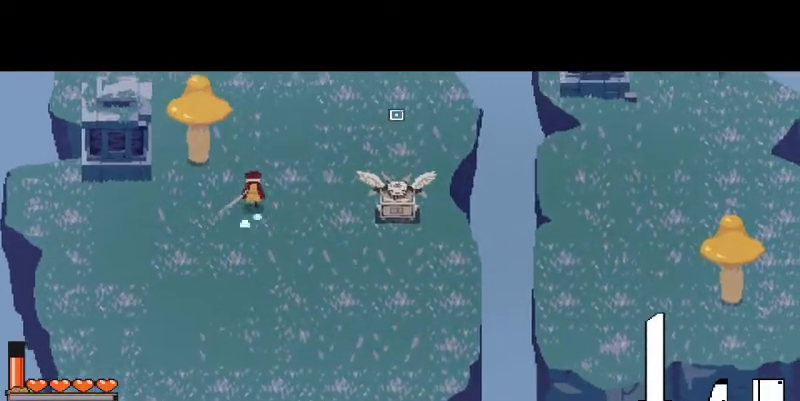
{"keys": [], "mouse": [], "events": [[67, "w", "up"], [367, "s", "down"], [433, "d", "up"], [500, "s", "up"]]}
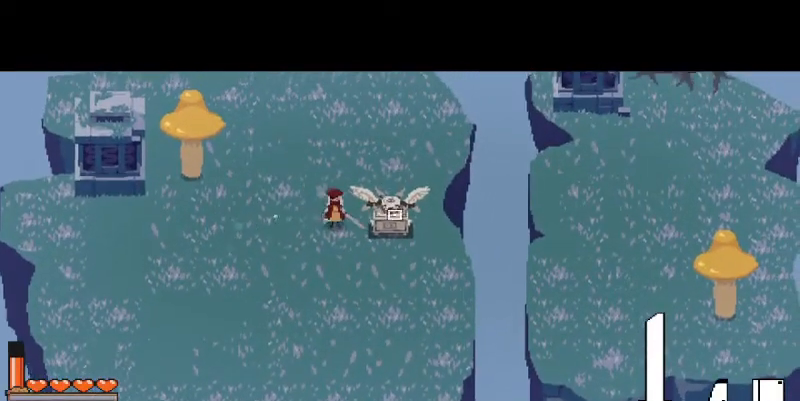
{"keys": ["a", "w"], "mouse": [], "events": [[333, "w", "down"], [433, "a", "down"]]}
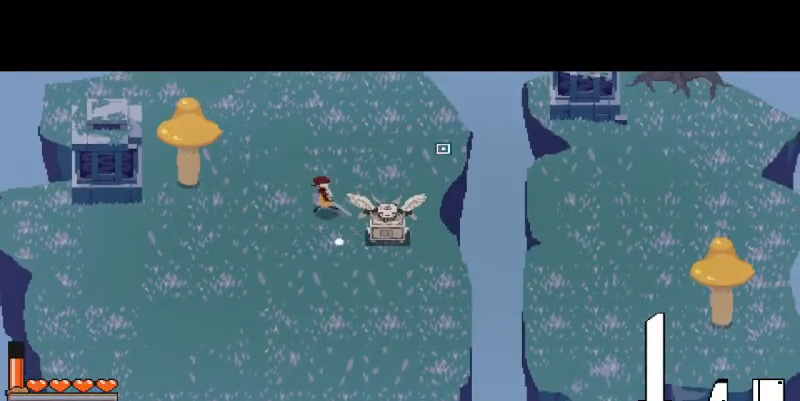
{"keys": ["d", "w"], "mouse": [], "events": [[233, "a", "up"], [267, "w", "up"], [433, "w", "down"], [467, "d", "down"]]}
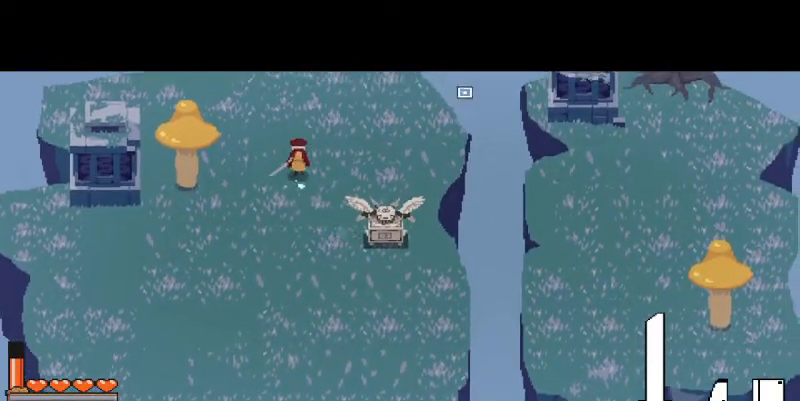
{"keys": [], "mouse": [], "events": [[100, "w", "up"], [133, "d", "up"]]}
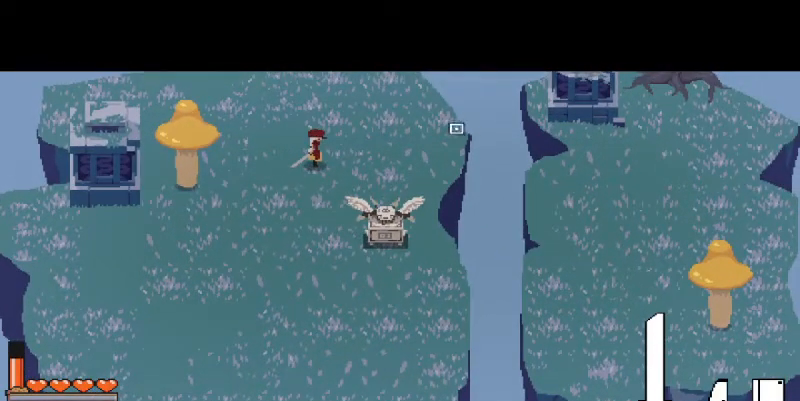
{"keys": [], "mouse": [], "events": []}
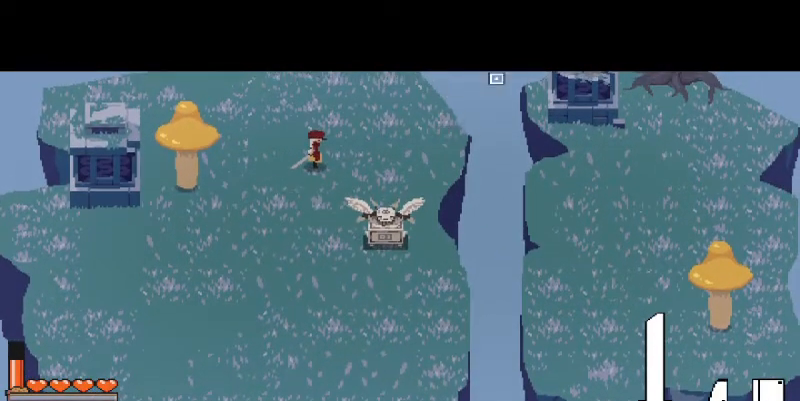
{"keys": [], "mouse": [], "events": []}
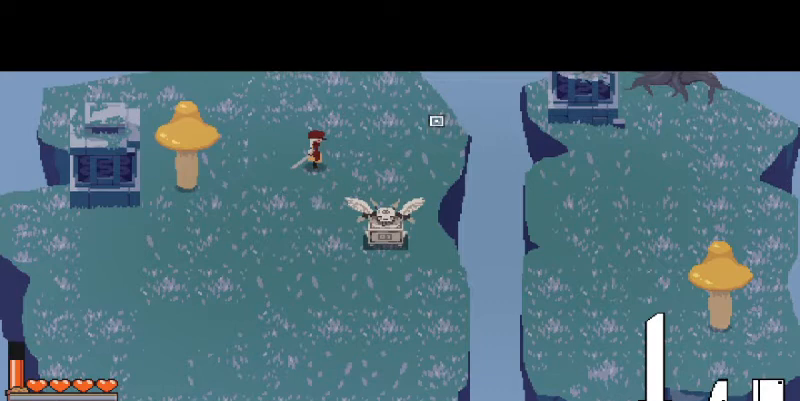
{"keys": [], "mouse": [], "events": []}
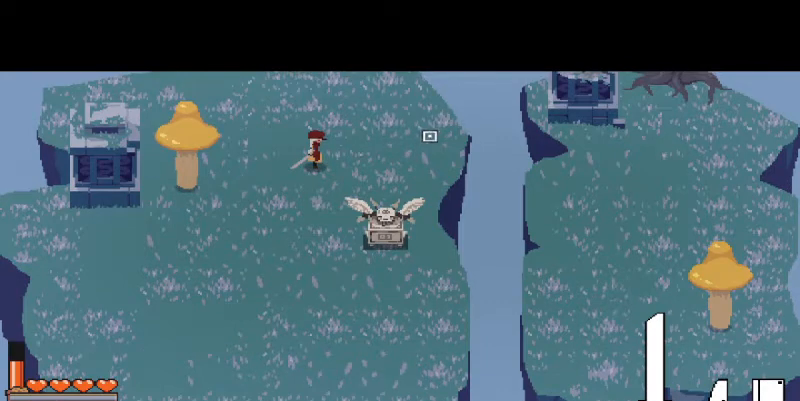
{"keys": [], "mouse": [], "events": []}
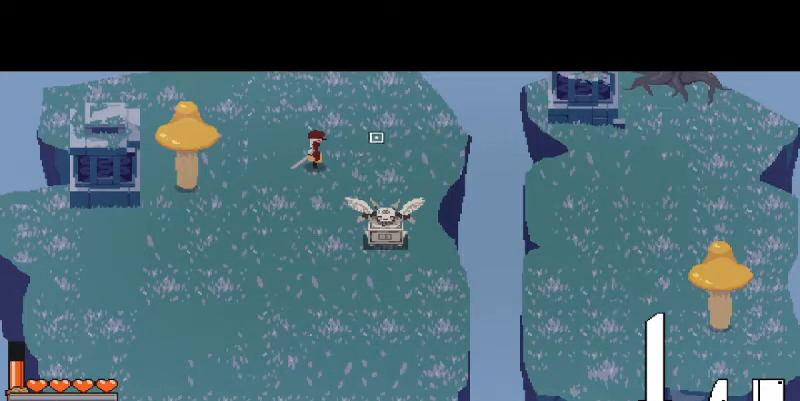
{"keys": [], "mouse": ["left"], "events": [[200, "w", "down"], [233, "a", "down"], [400, "a", "up"], [400, "w", "up"], [433, "mouse_left", "down"]]}
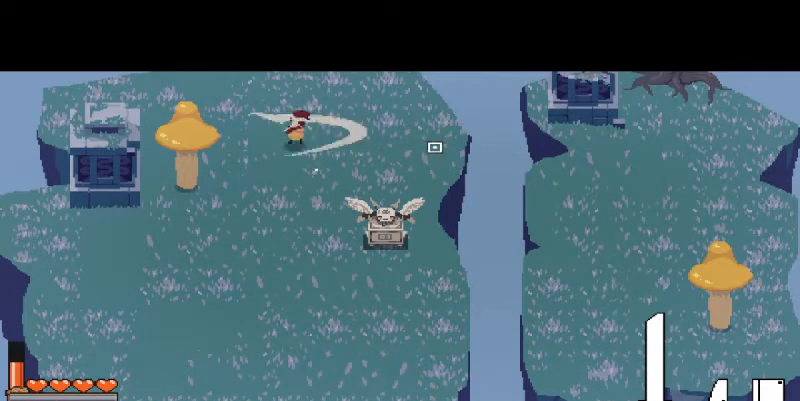
{"keys": [], "mouse": ["left"], "events": [[33, "mouse_left", "up"], [167, "mouse_left", "down"], [233, "mouse_left", "up"], [333, "mouse_left", "down"], [433, "mouse_left", "up"], [500, "mouse_left", "down"]]}
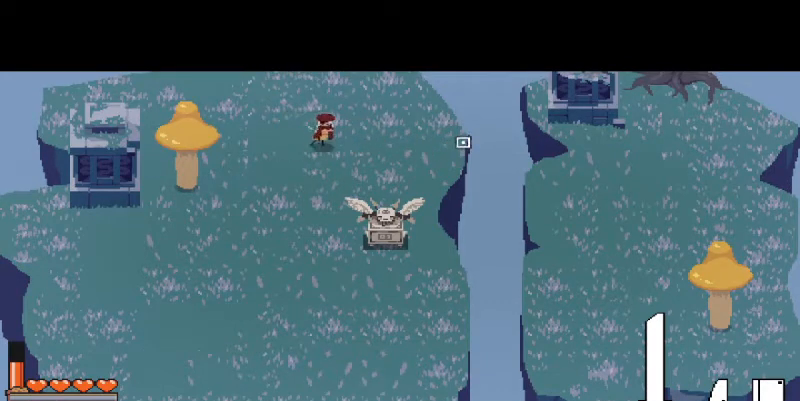
{"keys": [], "mouse": [], "events": [[133, "mouse_left", "up"], [233, "mouse_left", "down"], [300, "mouse_left", "up"], [400, "mouse_left", "down"], [500, "mouse_left", "up"]]}
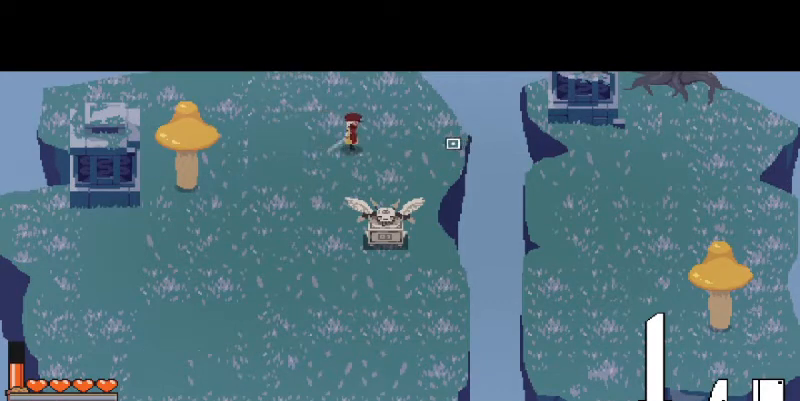
{"keys": [], "mouse": ["left"], "events": [[100, "mouse_left", "down"], [200, "mouse_left", "up"], [300, "mouse_left", "down"], [400, "mouse_left", "up"], [467, "mouse_left", "down"]]}
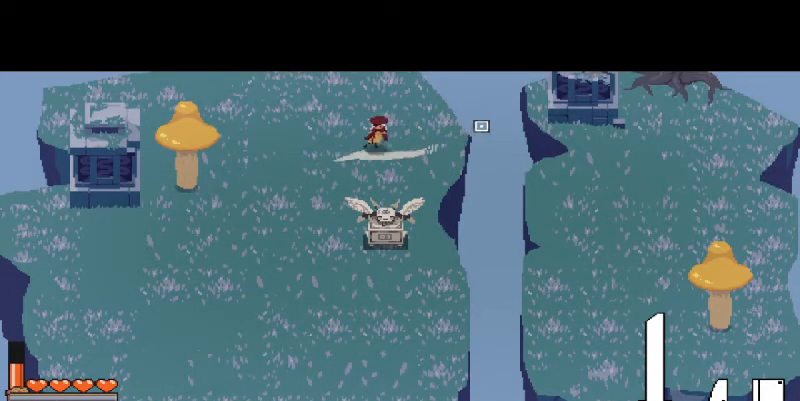
{"keys": [], "mouse": [], "events": [[67, "mouse_left", "up"], [133, "mouse_left", "down"], [233, "mouse_left", "up"]]}
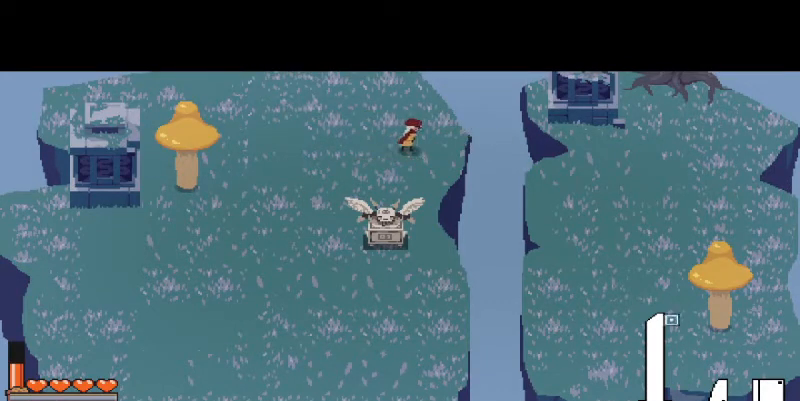
{"keys": [], "mouse": [], "events": []}
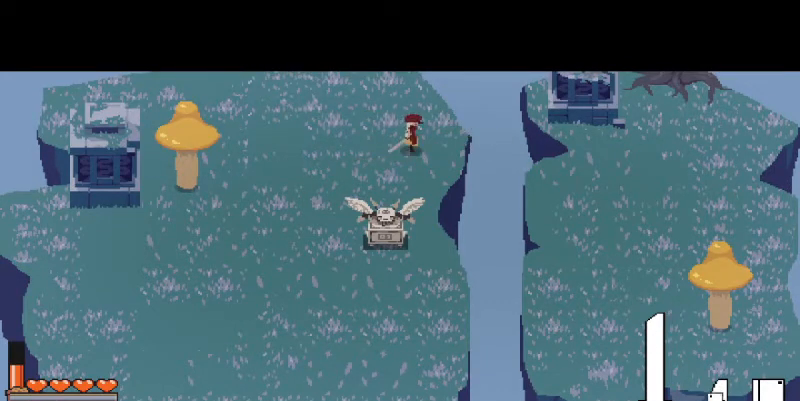
{"keys": ["a"], "mouse": [], "events": [[500, "a", "down"]]}
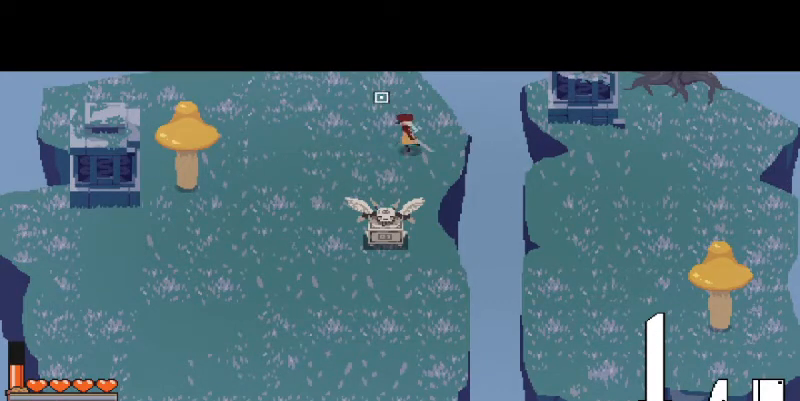
{"keys": ["a"], "mouse": [], "events": [[33, "a", "up"], [200, "a", "down"], [233, "a", "up"], [367, "a", "down"]]}